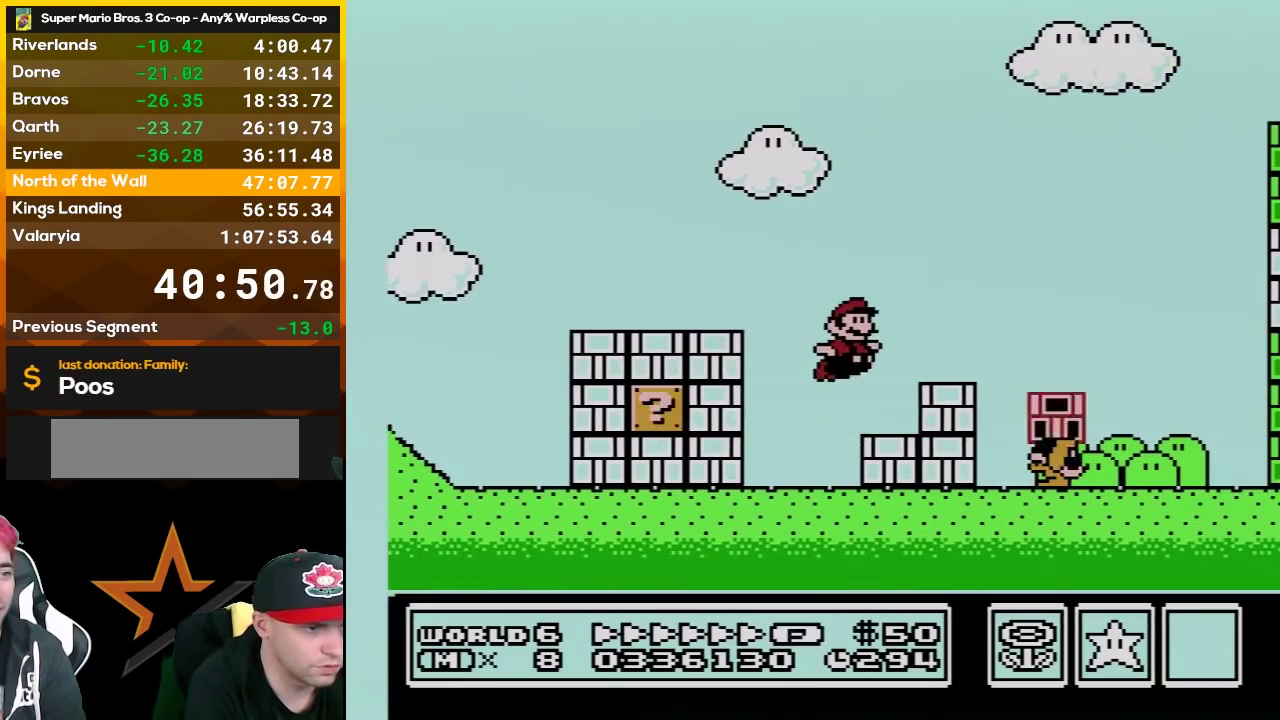
Gameplay with a controller (Nintendo layout); each line is a JSON object with the inputs held at the frame after it. "events" lists button and stick changes between this image and that frame as [ms after this image, input, new state], when the widget could be followed in between. Not read: L3 R3.
{"buttons": ["B"], "events": [[300, "A", "up"], [483, "DPAD_RIGHT", "up"]]}
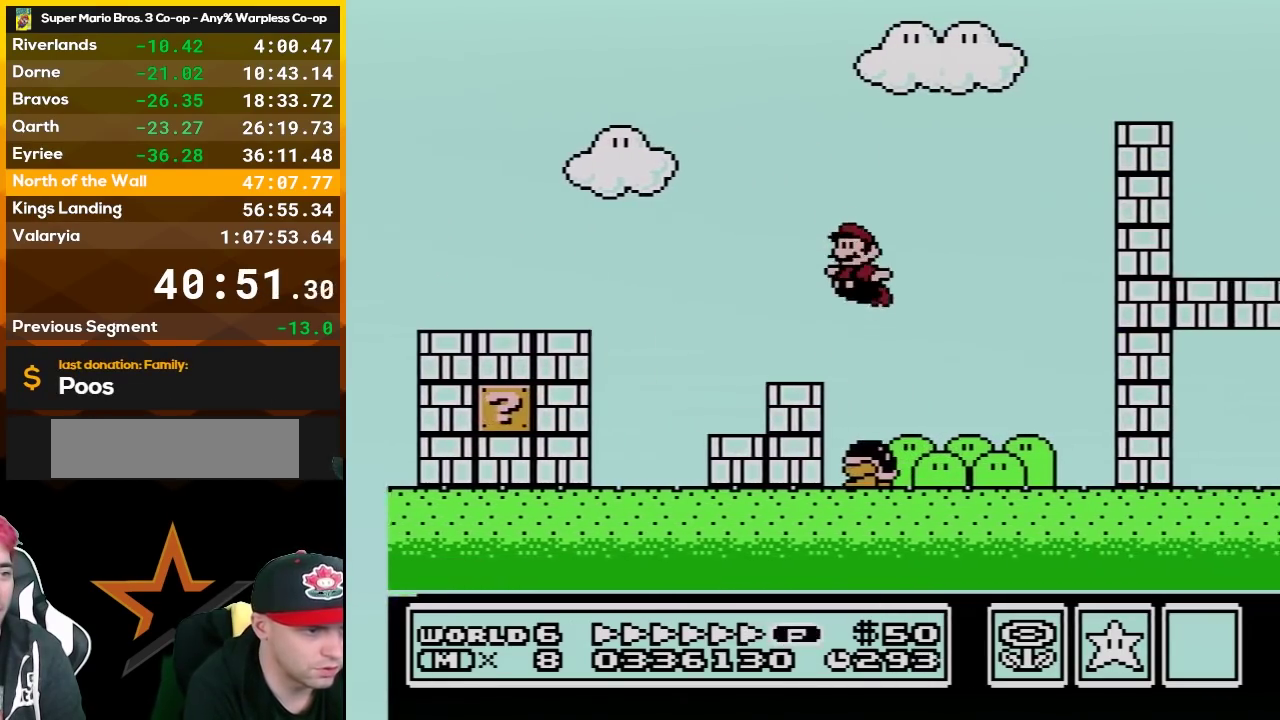
{"buttons": ["A", "B", "DPAD_RIGHT"], "events": [[17, "DPAD_LEFT", "down"], [117, "A", "down"], [150, "DPAD_LEFT", "up"], [267, "DPAD_RIGHT", "down"], [300, "A", "up"], [417, "A", "down"]]}
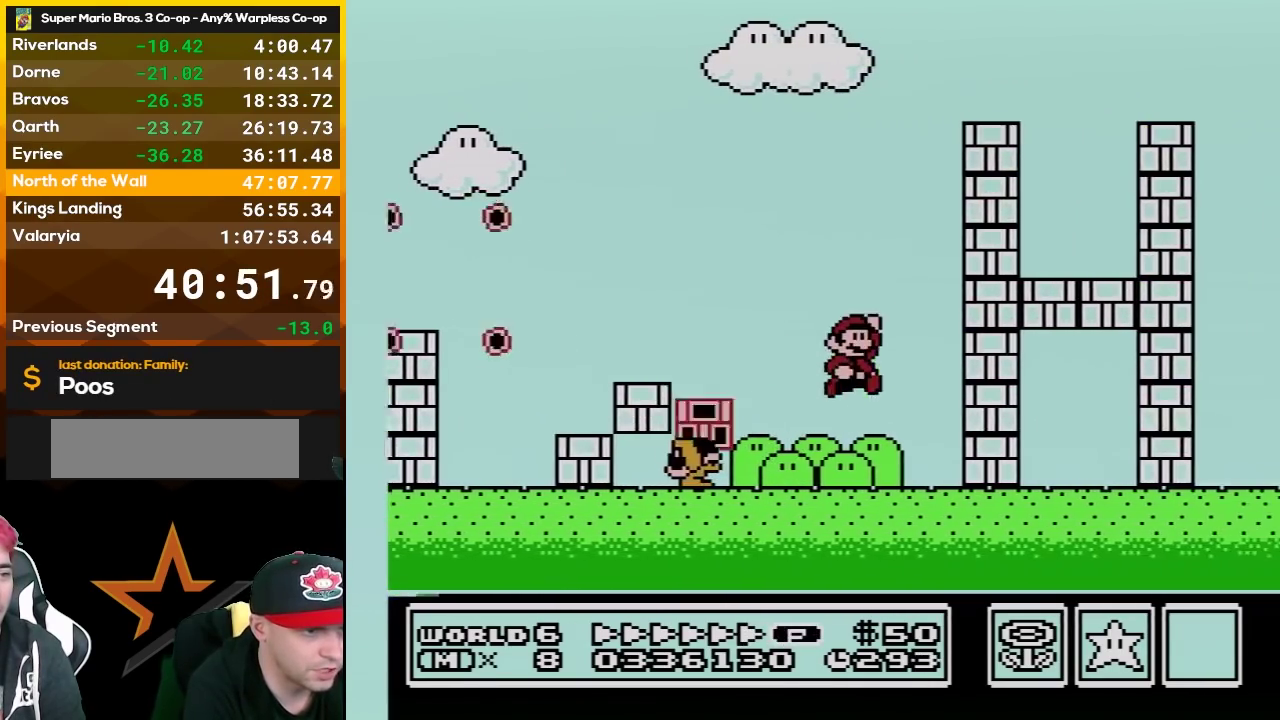
{"buttons": ["A", "B", "DPAD_LEFT"], "events": [[333, "B", "up"], [383, "B", "down"], [450, "DPAD_RIGHT", "up"], [483, "DPAD_LEFT", "down"]]}
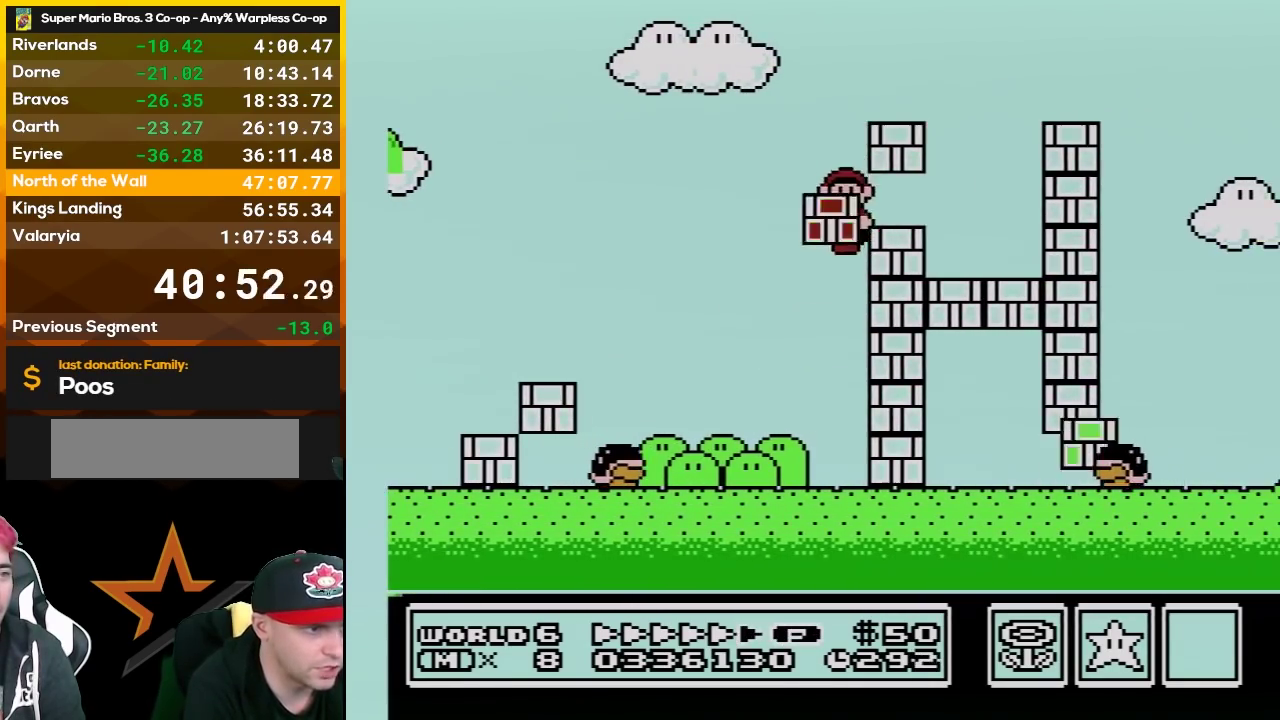
{"buttons": ["DPAD_LEFT"], "events": [[117, "DPAD_LEFT", "up"], [150, "A", "up"], [150, "DPAD_RIGHT", "down"], [333, "DPAD_RIGHT", "up"], [367, "DPAD_LEFT", "down"], [483, "B", "up"]]}
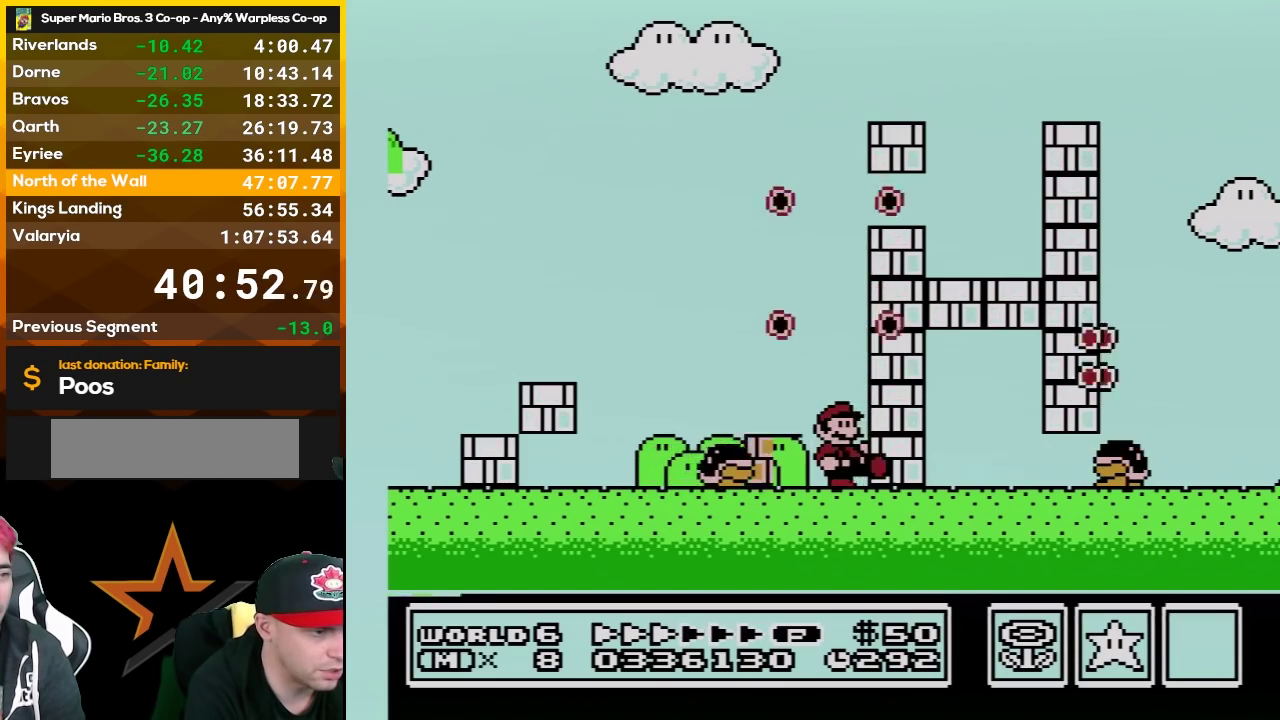
{"buttons": ["DPAD_RIGHT"], "events": [[17, "DPAD_LEFT", "up"], [50, "DPAD_RIGHT", "down"], [83, "B", "down"], [200, "B", "up"], [400, "B", "down"], [483, "B", "up"]]}
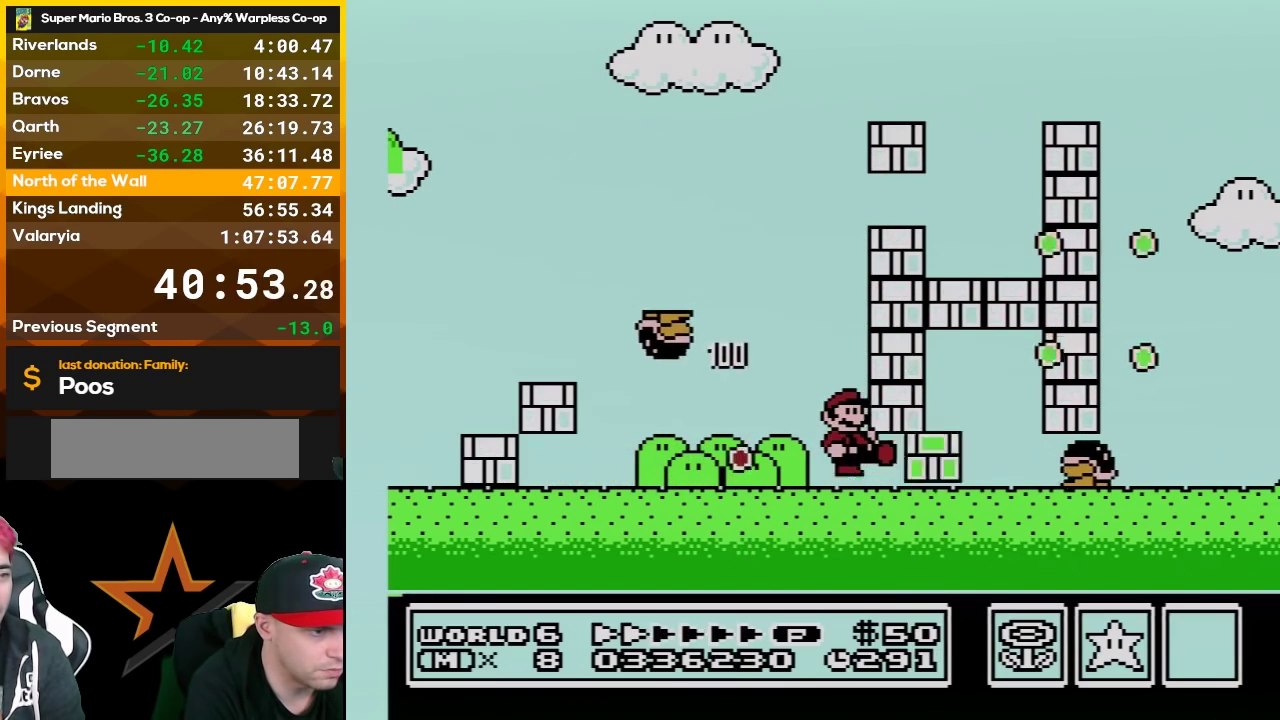
{"buttons": ["B", "DPAD_RIGHT"], "events": [[17, "B", "down"], [50, "A", "down"], [83, "A", "up"], [83, "B", "up"], [233, "A", "down"], [233, "B", "down"], [267, "A", "up"], [300, "B", "up"], [367, "B", "down"], [450, "B", "up"], [483, "B", "down"]]}
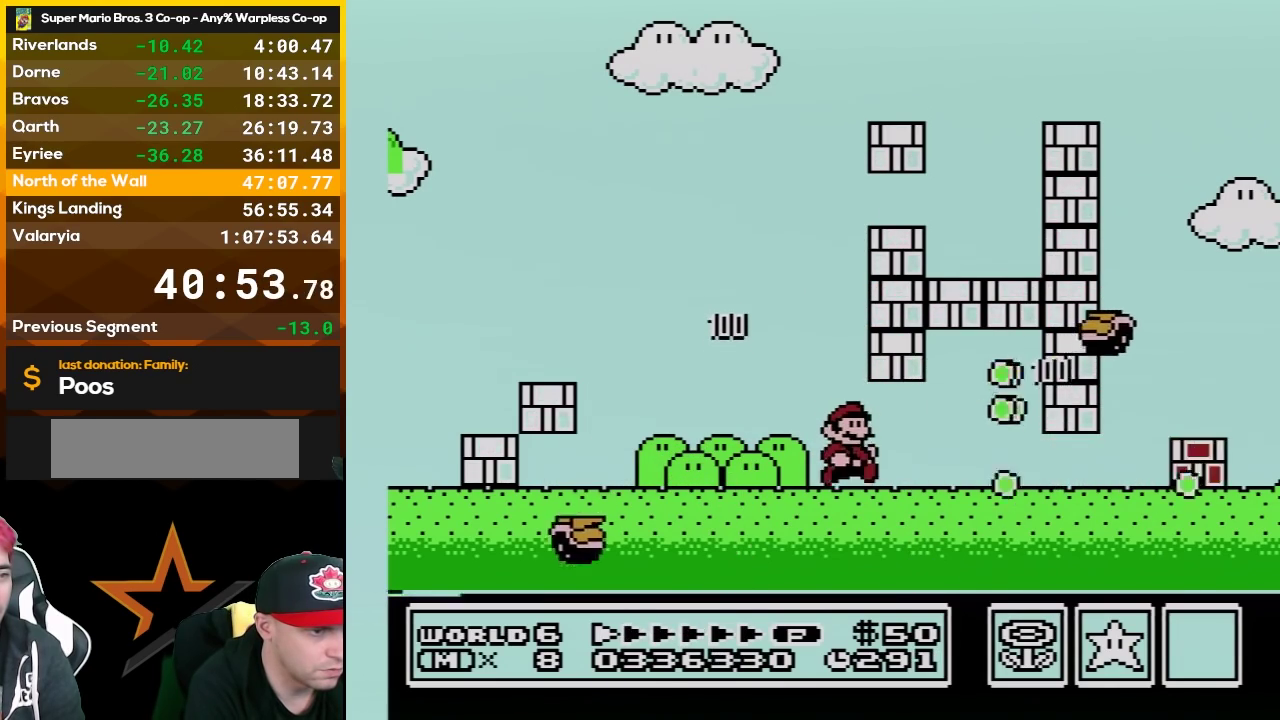
{"buttons": ["B", "DPAD_RIGHT"], "events": []}
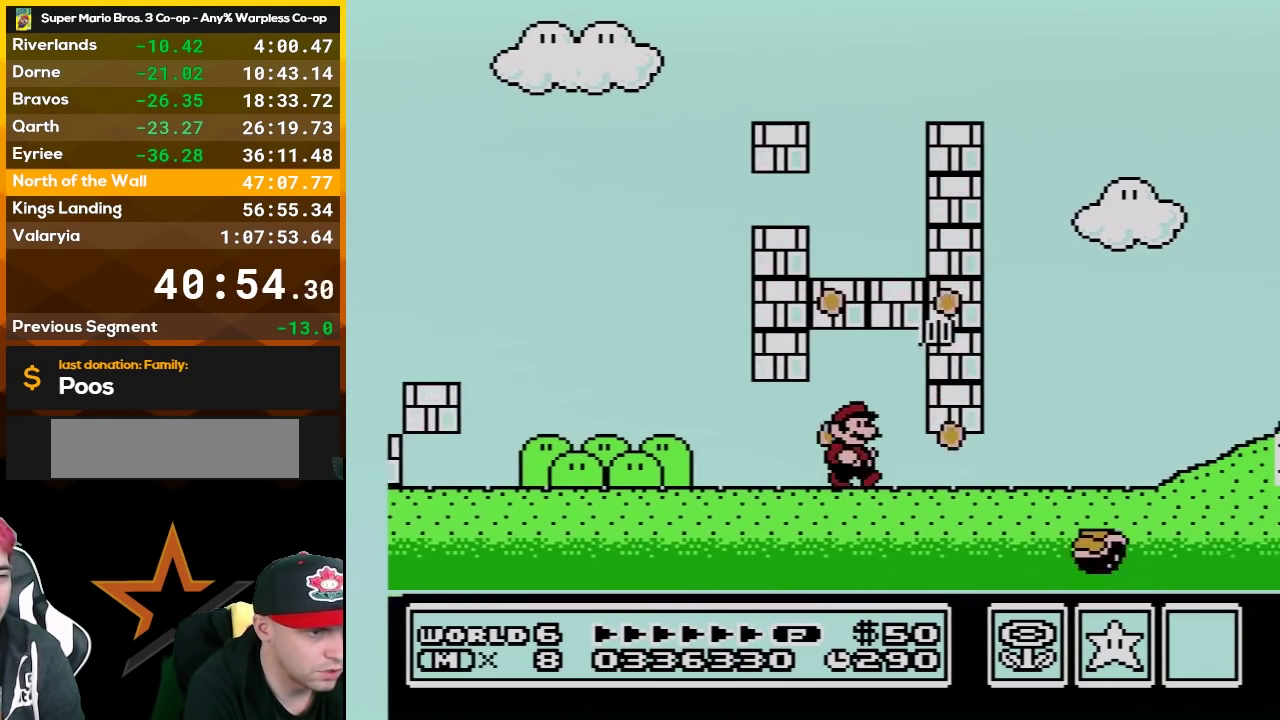
{"buttons": ["B", "DPAD_RIGHT"], "events": [[83, "A", "down"], [200, "A", "up"], [200, "B", "up"], [300, "B", "down"]]}
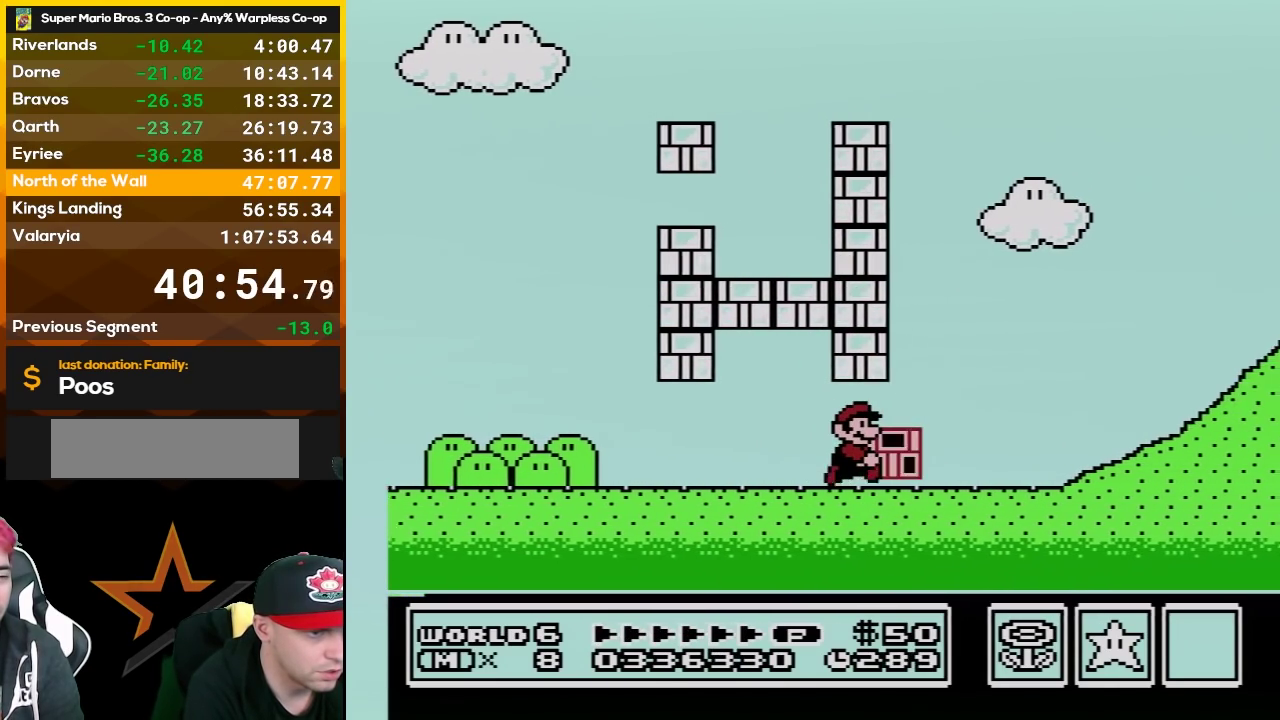
{"buttons": ["B", "DPAD_RIGHT"], "events": []}
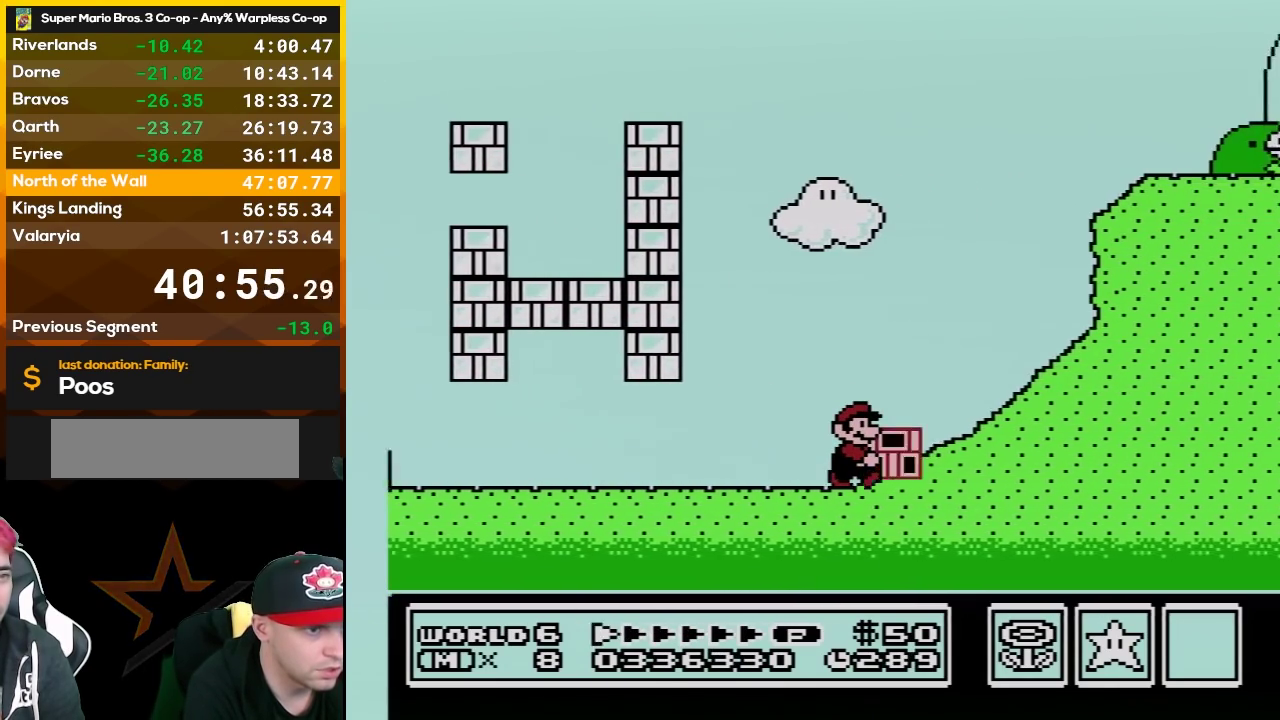
{"buttons": ["A", "B", "DPAD_RIGHT"], "events": [[83, "A", "down"], [133, "DPAD_RIGHT", "up"], [167, "DPAD_LEFT", "down"], [300, "DPAD_LEFT", "up"], [300, "DPAD_RIGHT", "down"]]}
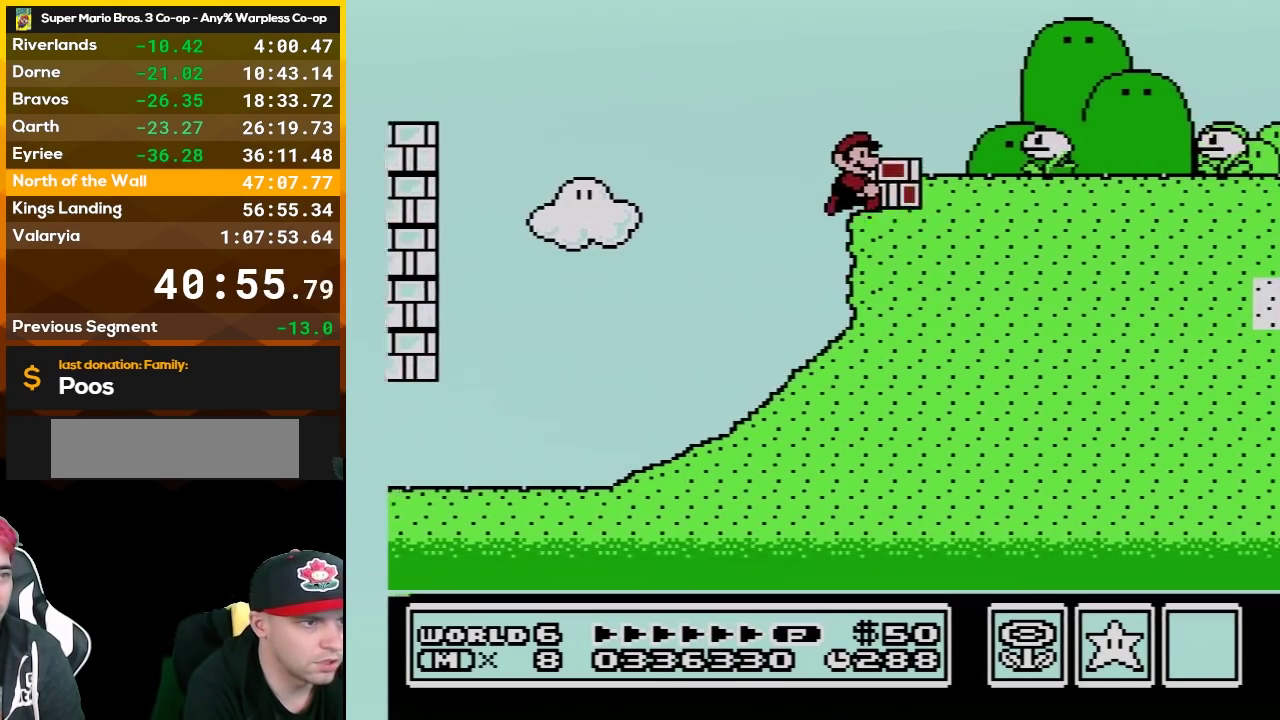
{"buttons": ["B", "DPAD_RIGHT"], "events": [[83, "A", "up"], [83, "B", "up"], [133, "B", "down"]]}
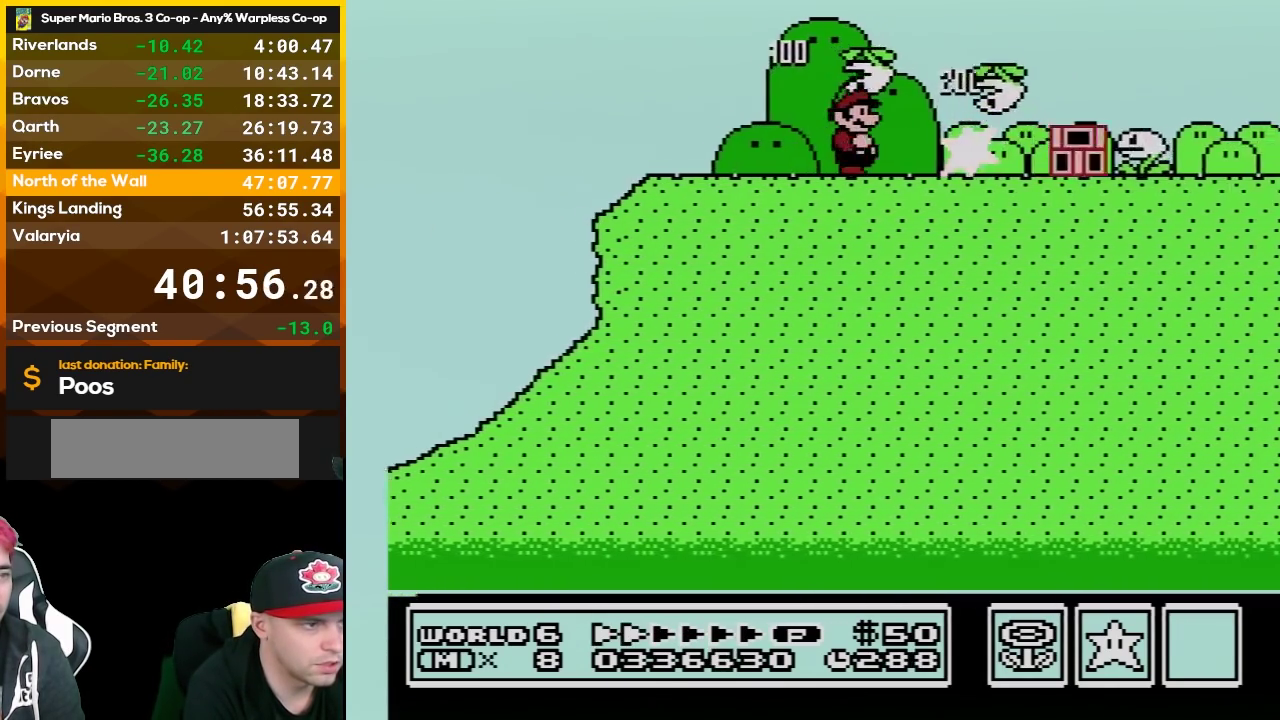
{"buttons": ["B", "DPAD_RIGHT"], "events": []}
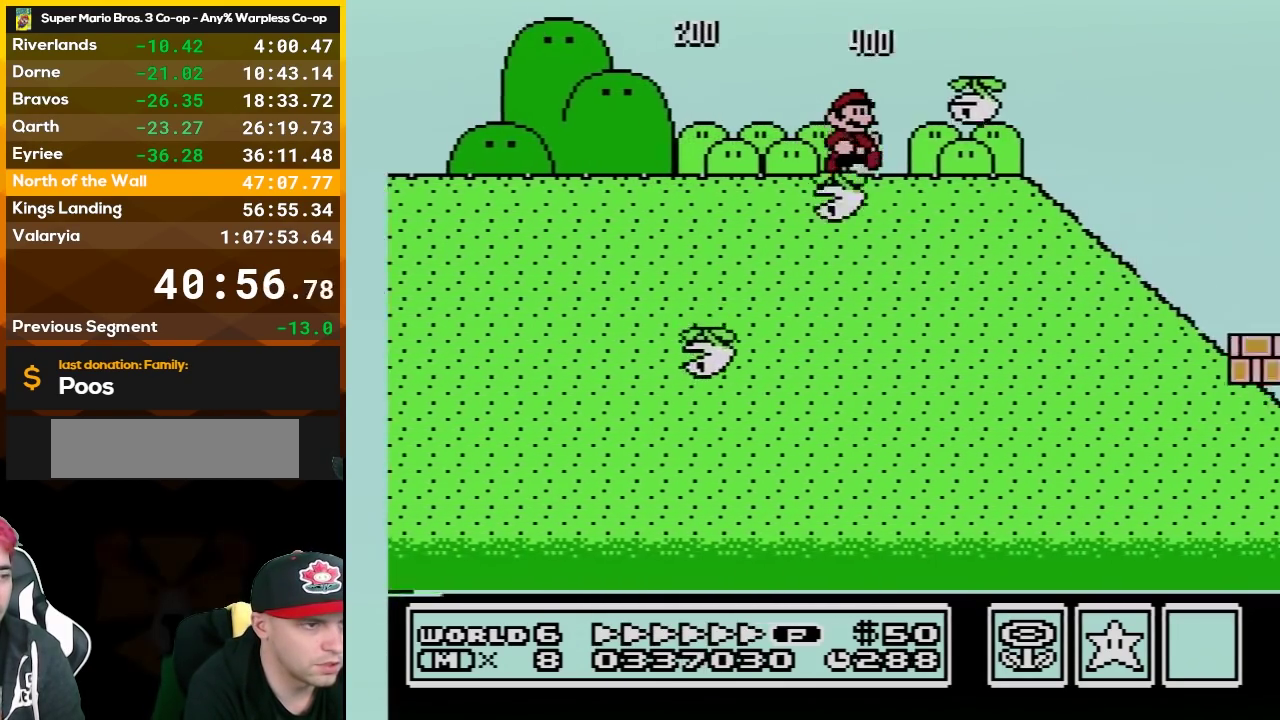
{"buttons": ["B", "DPAD_RIGHT"], "events": []}
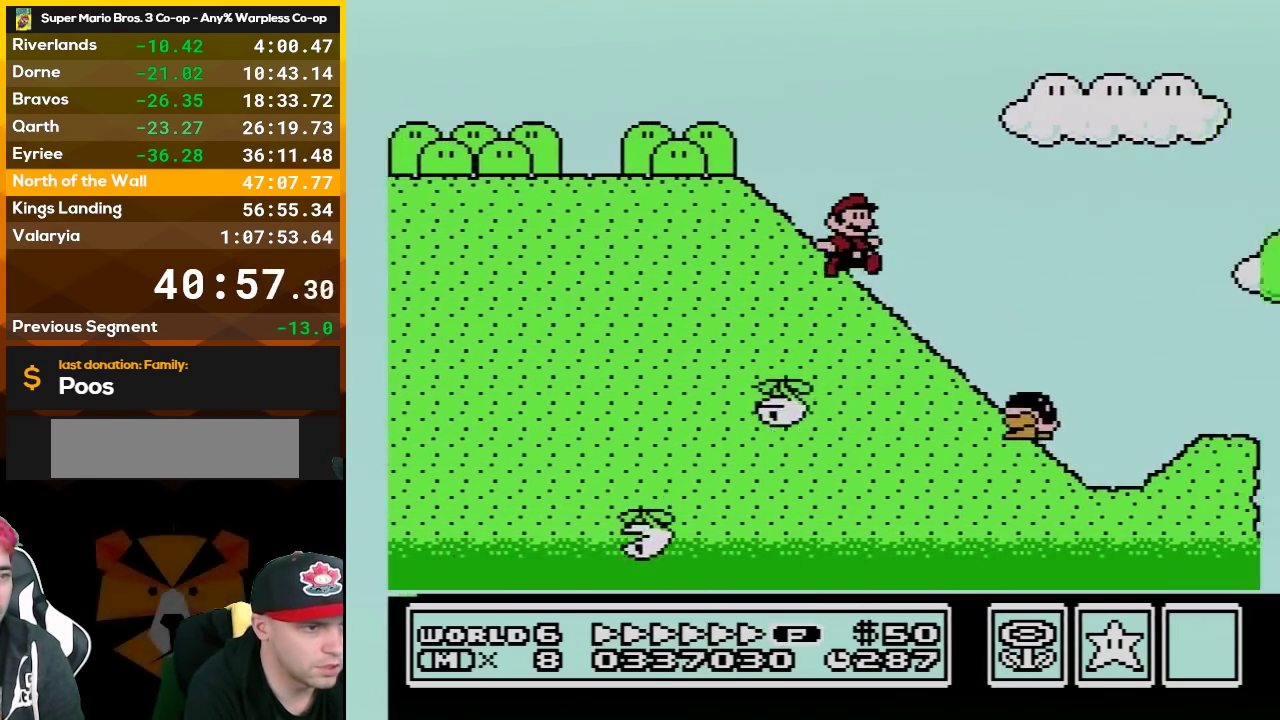
{"buttons": ["A", "B", "DPAD_RIGHT"], "events": [[133, "A", "down"]]}
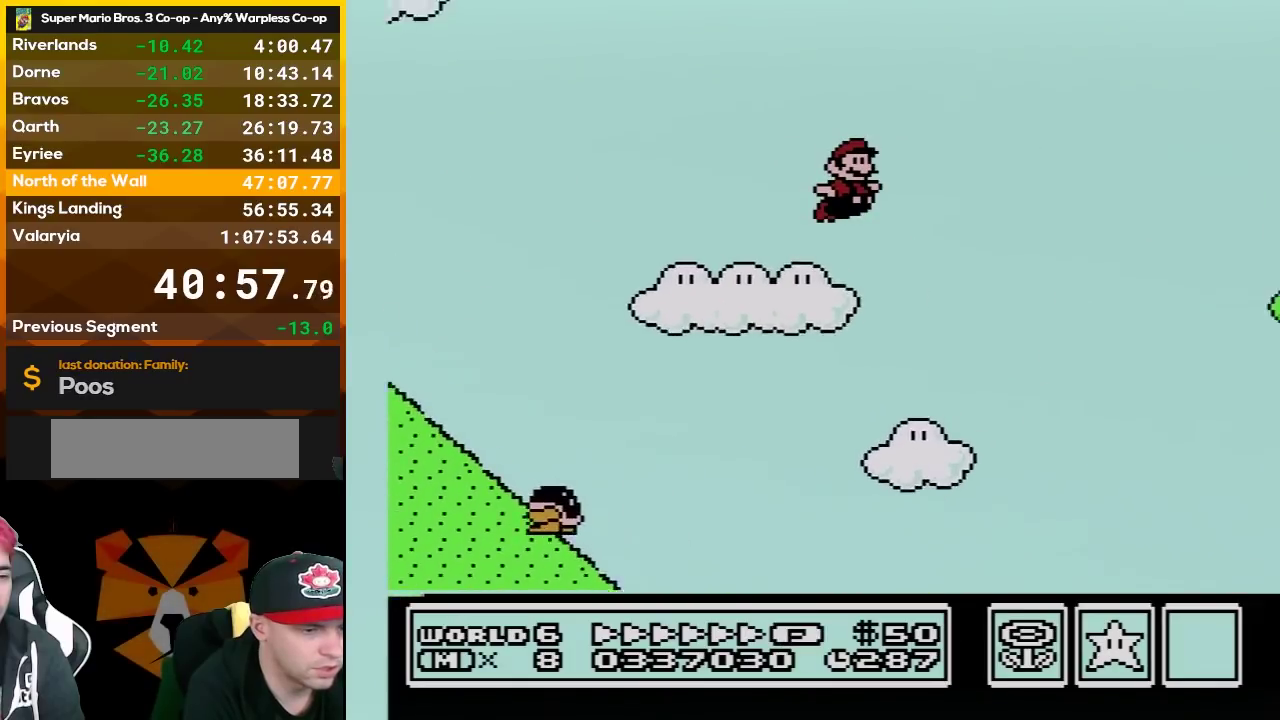
{"buttons": ["A", "B", "DPAD_RIGHT"], "events": []}
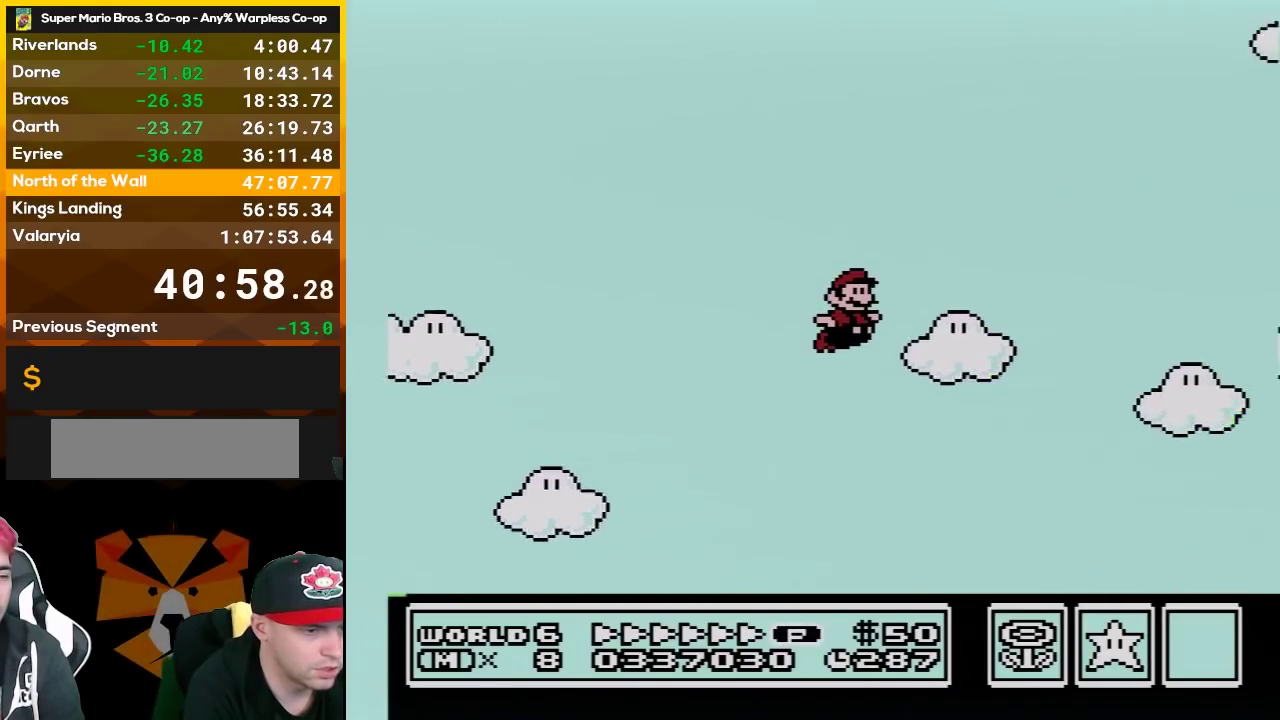
{"buttons": ["B", "DPAD_RIGHT"], "events": [[200, "A", "up"]]}
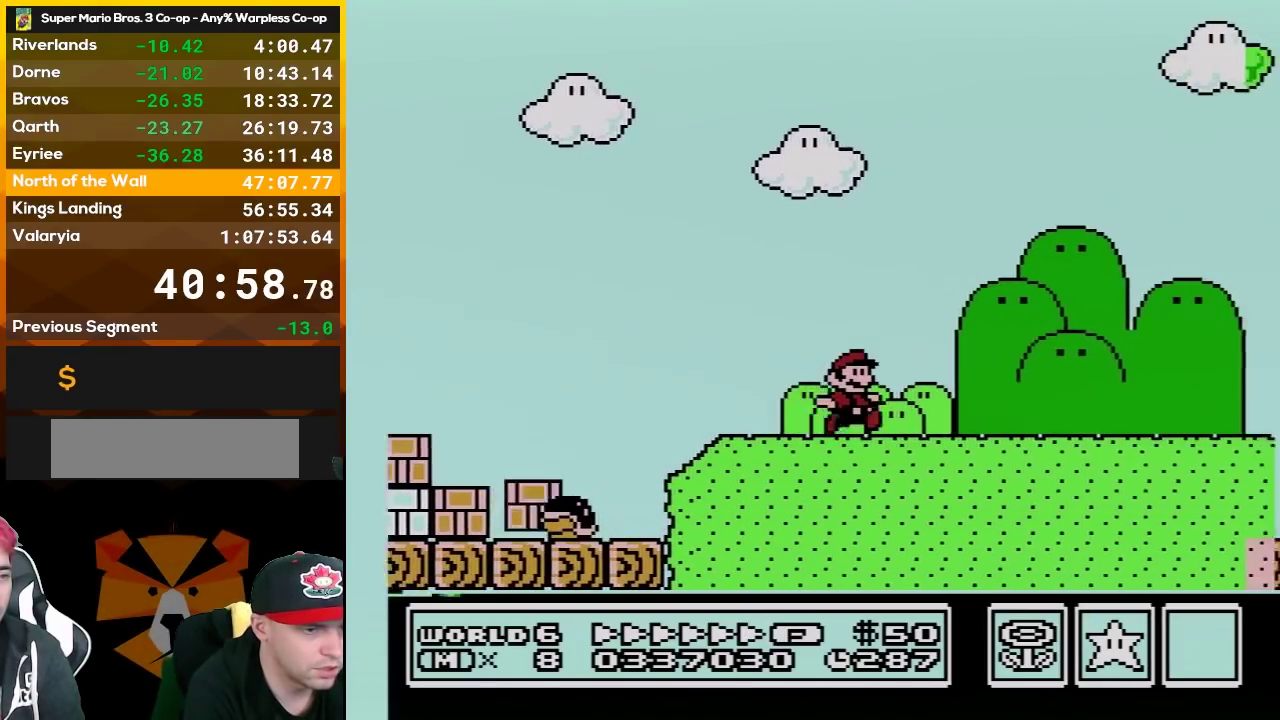
{"buttons": ["A", "B", "DPAD_RIGHT"], "events": [[167, "A", "down"], [333, "A", "up"], [450, "A", "down"]]}
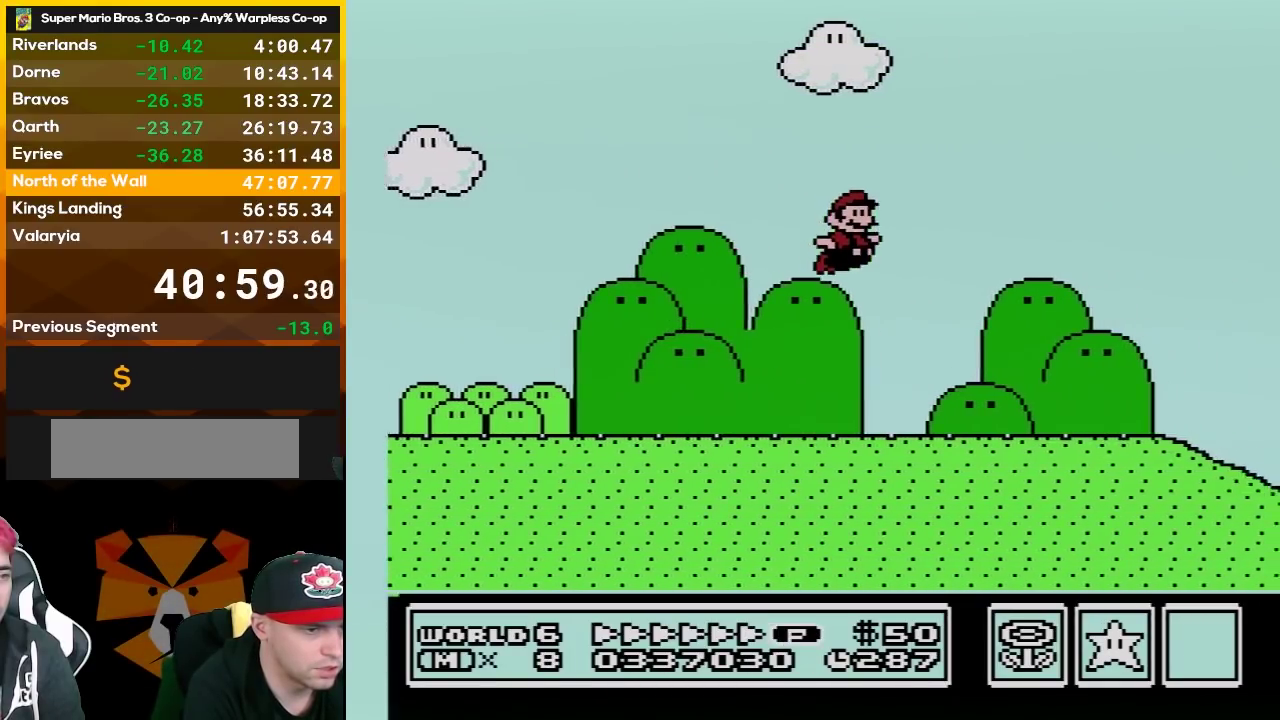
{"buttons": ["B", "DPAD_RIGHT"], "events": [[117, "A", "up"]]}
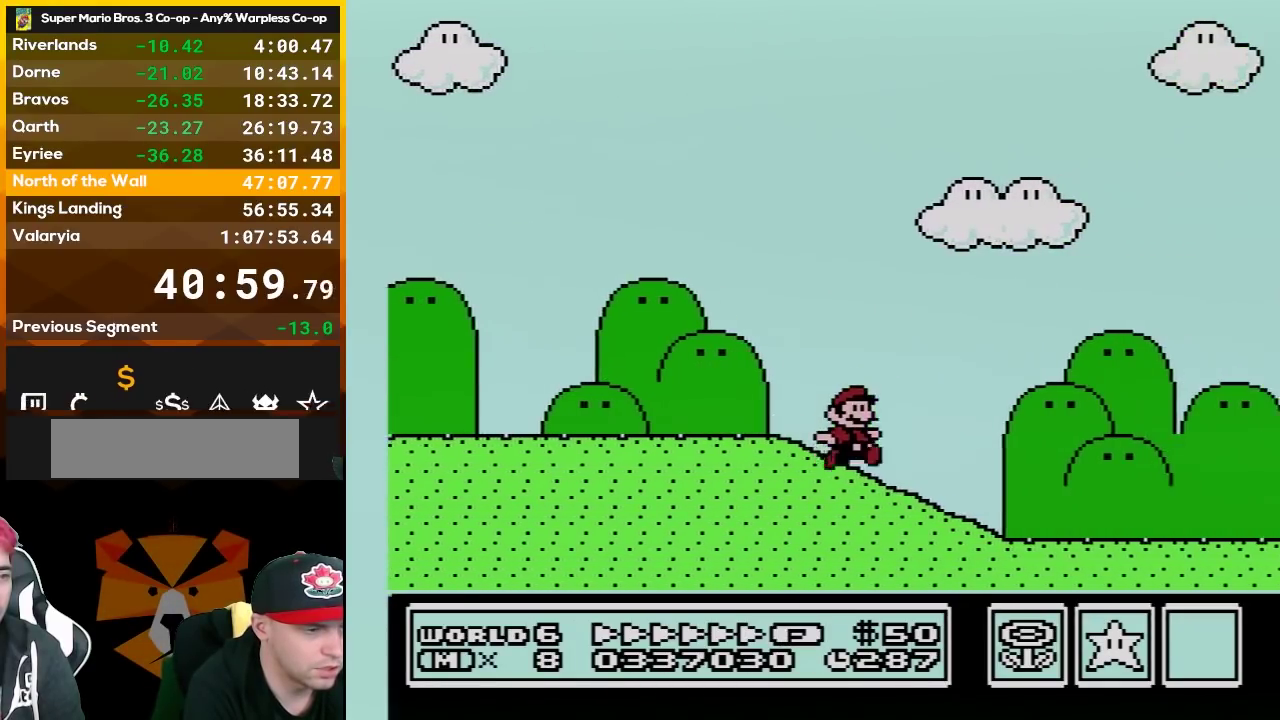
{"buttons": ["B", "DPAD_RIGHT"], "events": []}
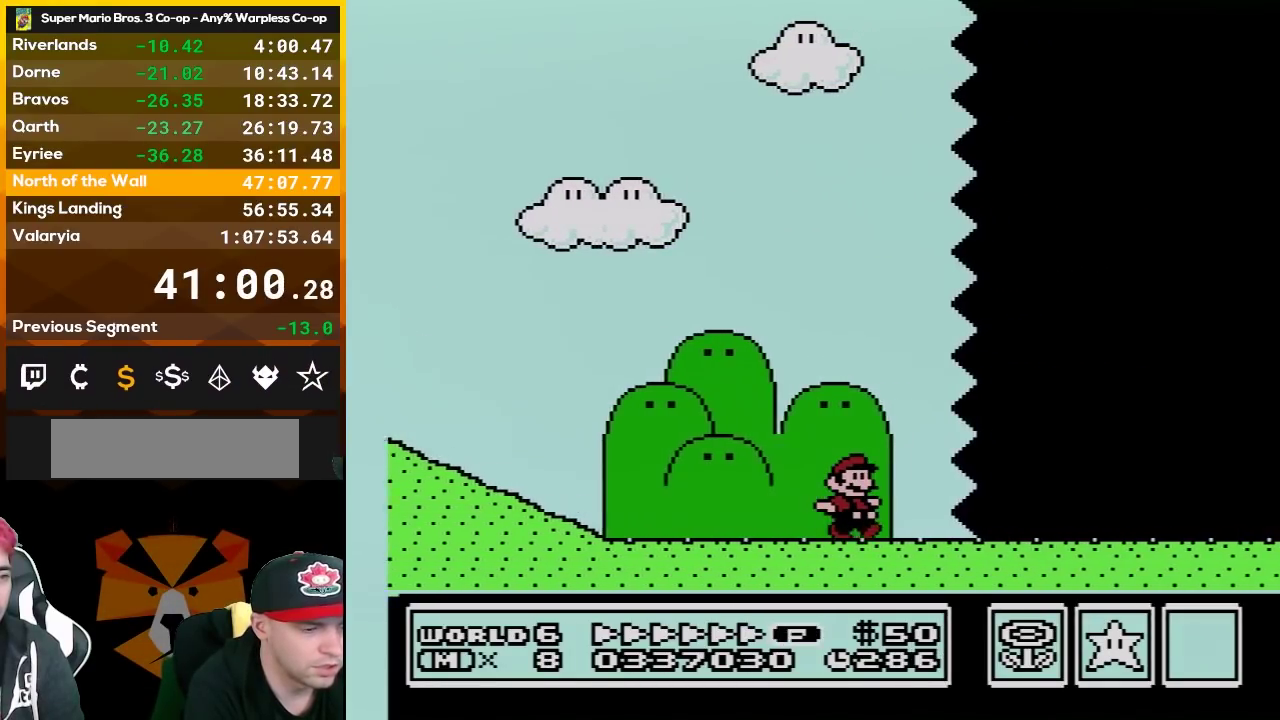
{"buttons": ["B", "DPAD_RIGHT"], "events": []}
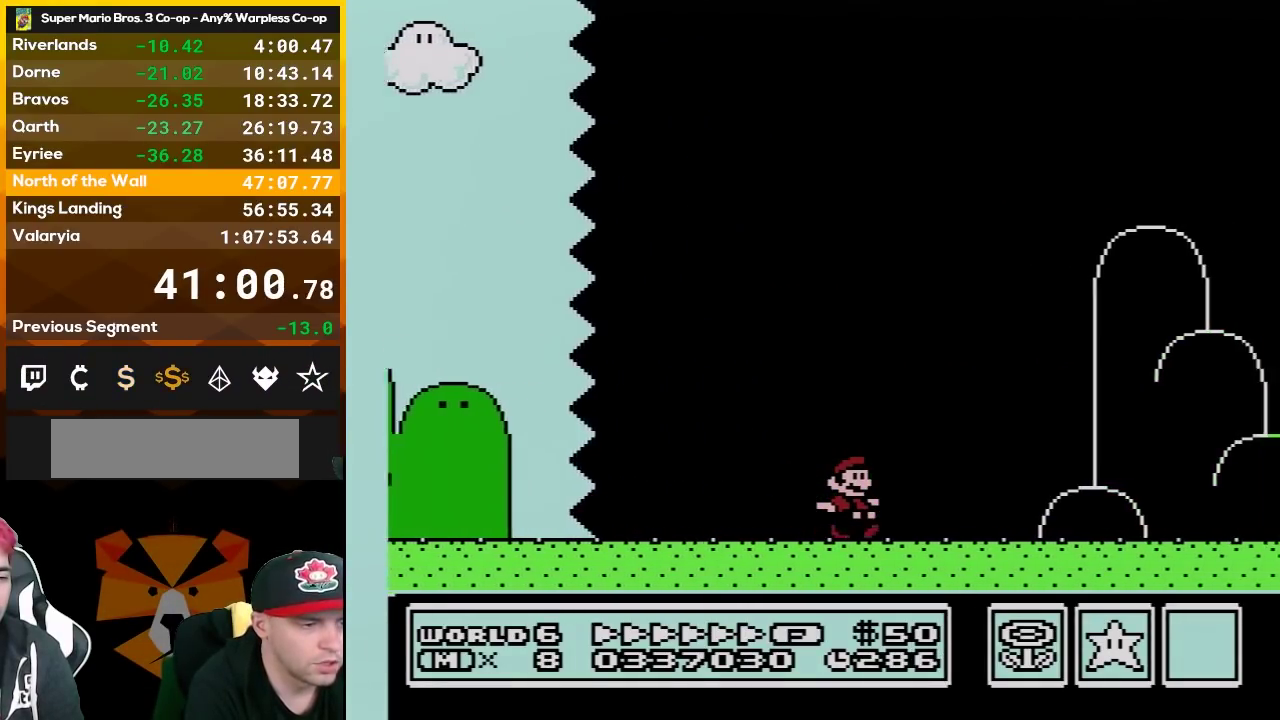
{"buttons": ["B", "DPAD_RIGHT"], "events": []}
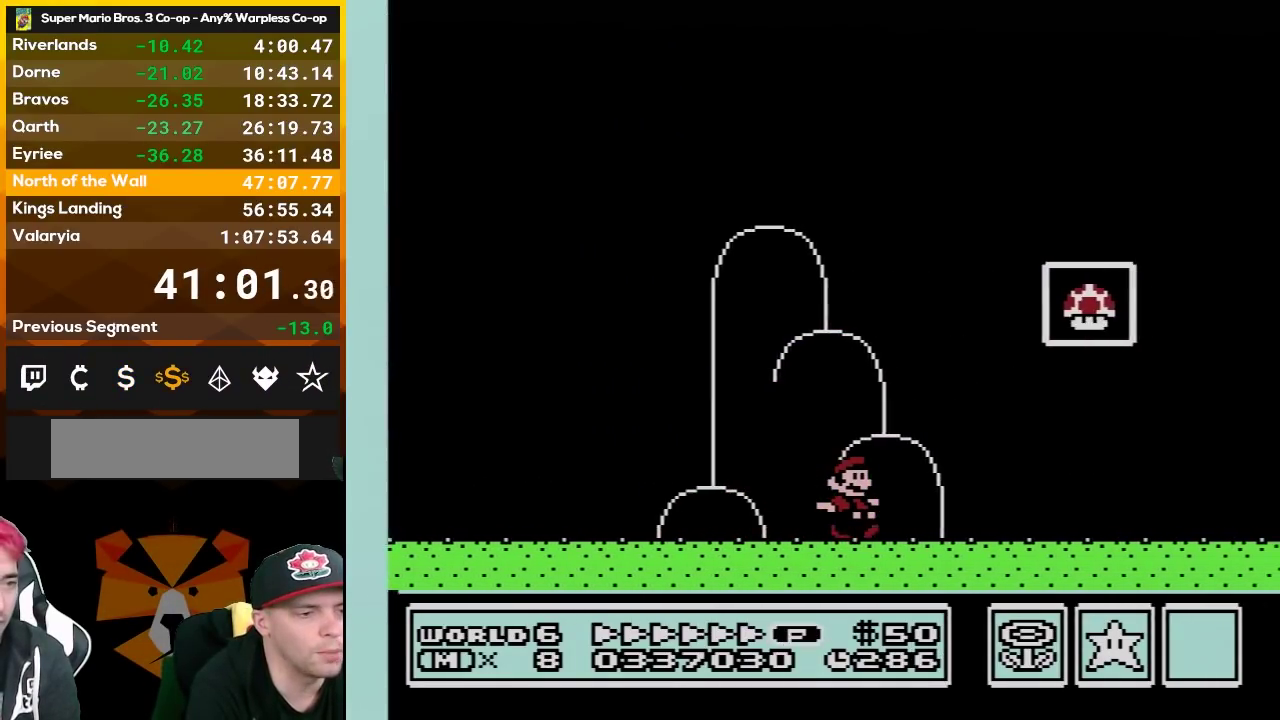
{"buttons": [], "events": [[83, "A", "down"], [383, "B", "up"], [417, "A", "up"], [450, "DPAD_RIGHT", "up"]]}